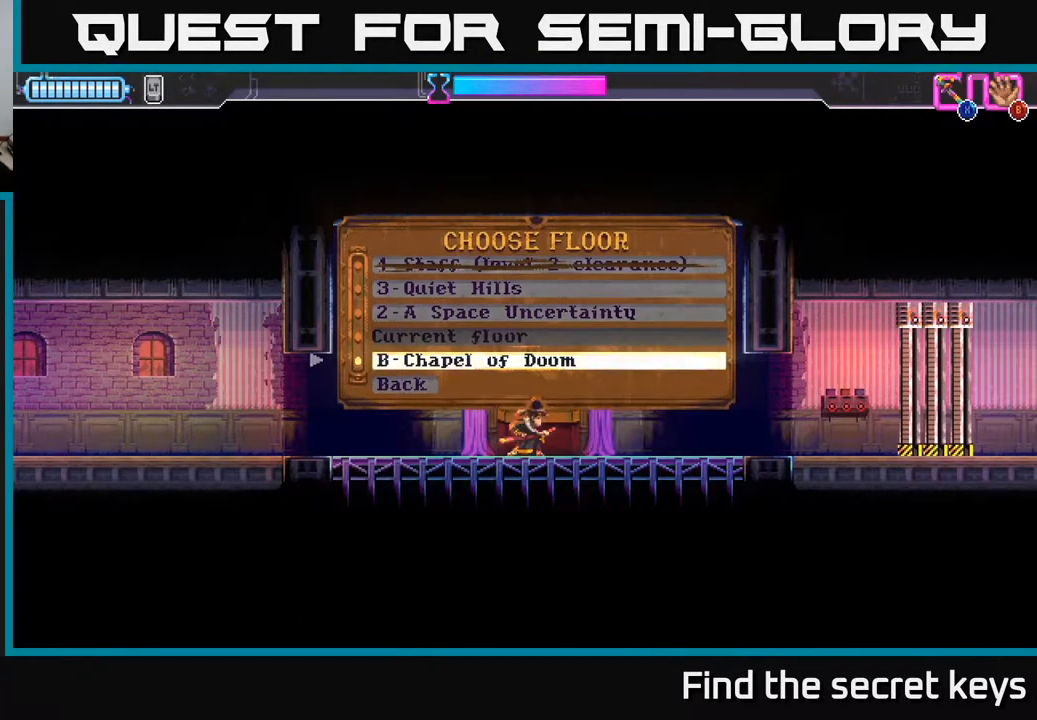
Gameplay with a controller (Xbox layout); each line is a JSON object with the inputs held at the frame after it. "events" lists button and stick changes between this image and that frame as [ms after this image, input, new state], when the widget could be followed in between.
{"buttons": [], "left_stick": "center", "right_stick": "center", "events": [[17, "A", "up"]]}
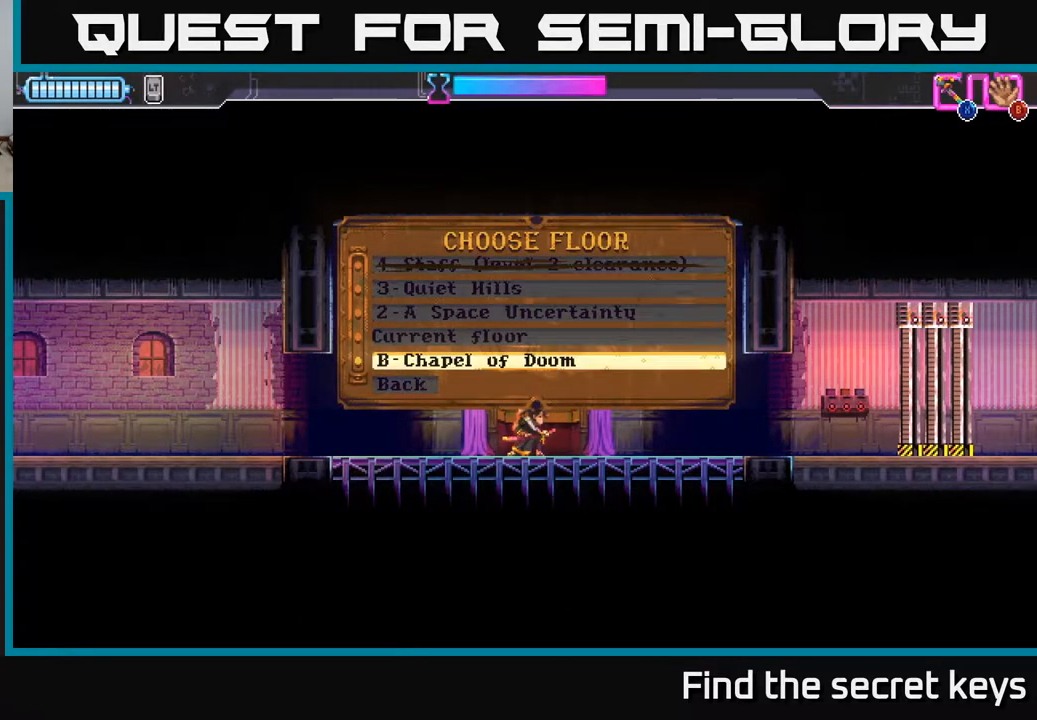
{"buttons": [], "left_stick": "center", "right_stick": "center", "events": []}
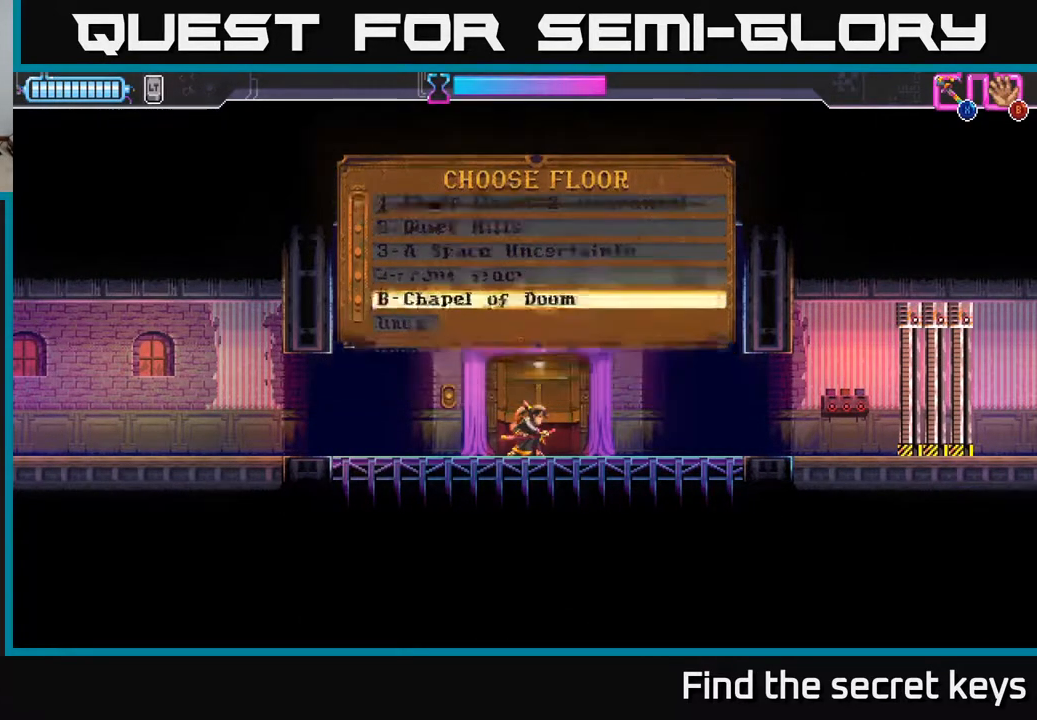
{"buttons": [], "left_stick": "center", "right_stick": "center", "events": []}
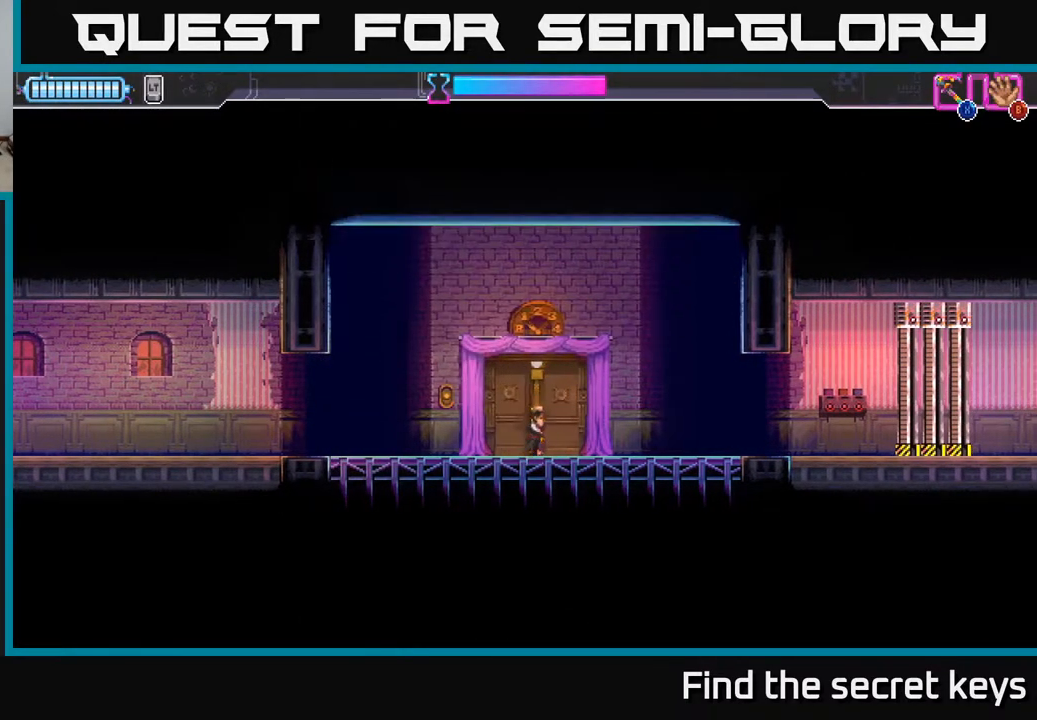
{"buttons": [], "left_stick": "center", "right_stick": "center", "events": []}
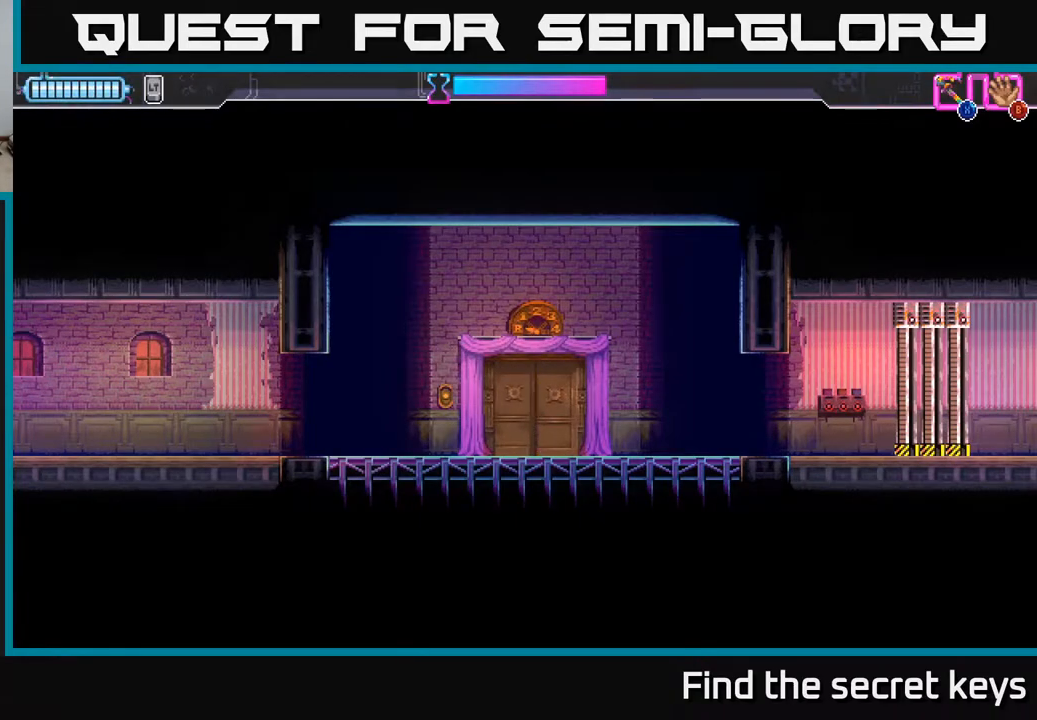
{"buttons": [], "left_stick": "center", "right_stick": "center", "events": []}
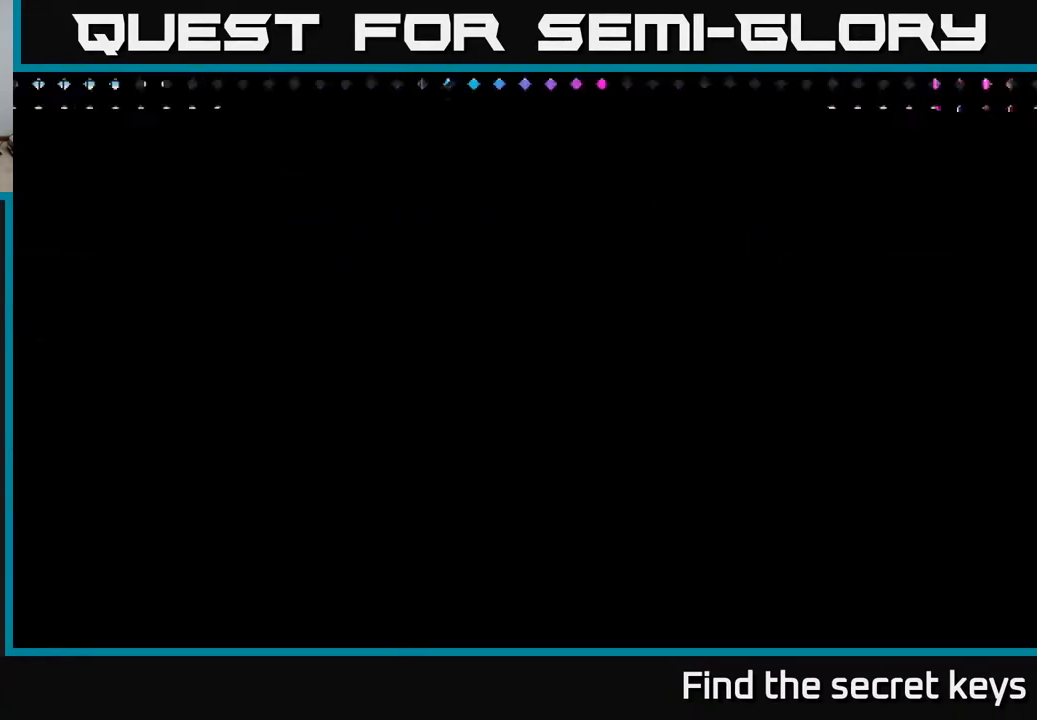
{"buttons": [], "left_stick": "center", "right_stick": "center", "events": []}
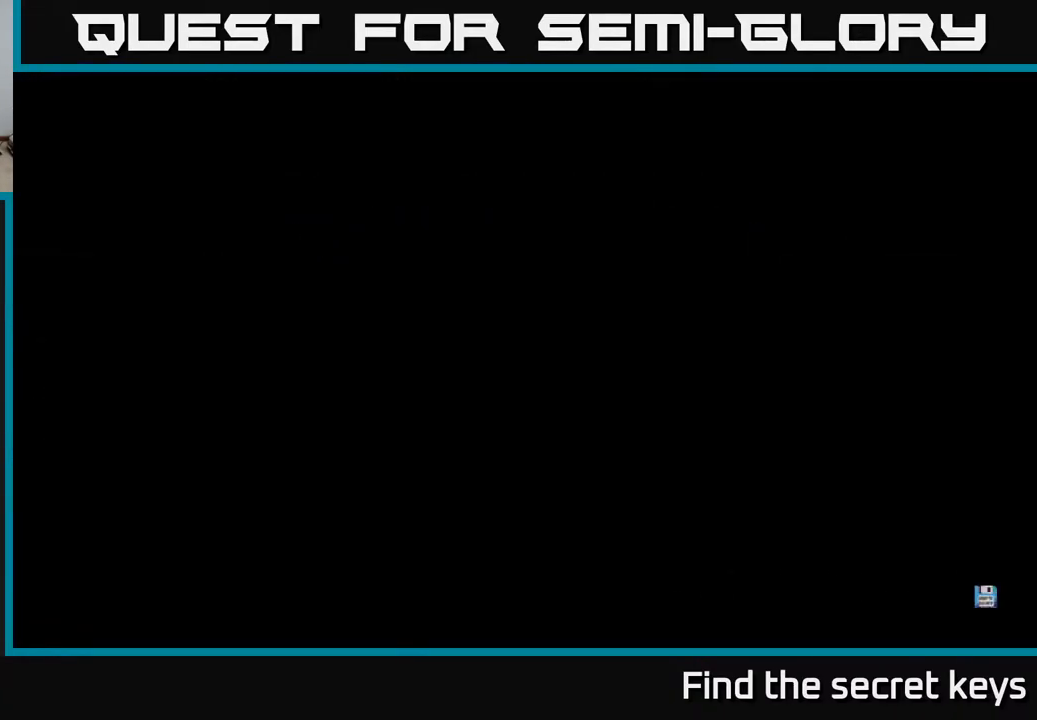
{"buttons": [], "left_stick": "center", "right_stick": "center", "events": []}
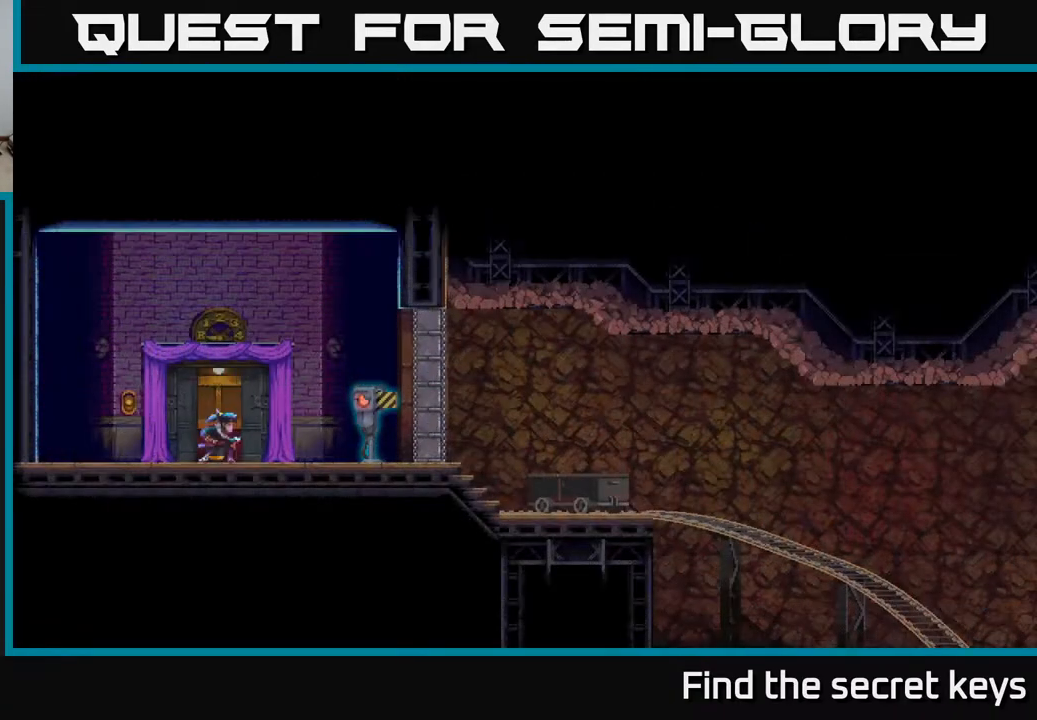
{"buttons": [], "left_stick": "right", "right_stick": "center", "events": [[250, "left_stick", "right"]]}
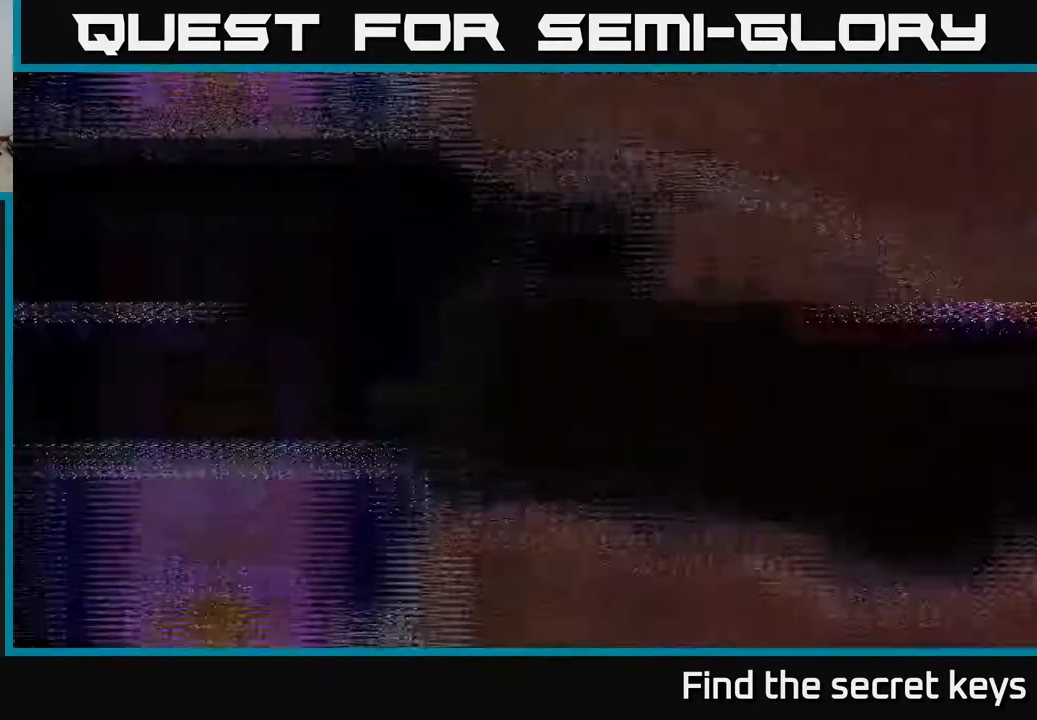
{"buttons": [], "left_stick": "right", "right_stick": "center", "events": [[217, "left_stick", "center"], [467, "left_stick", "right"]]}
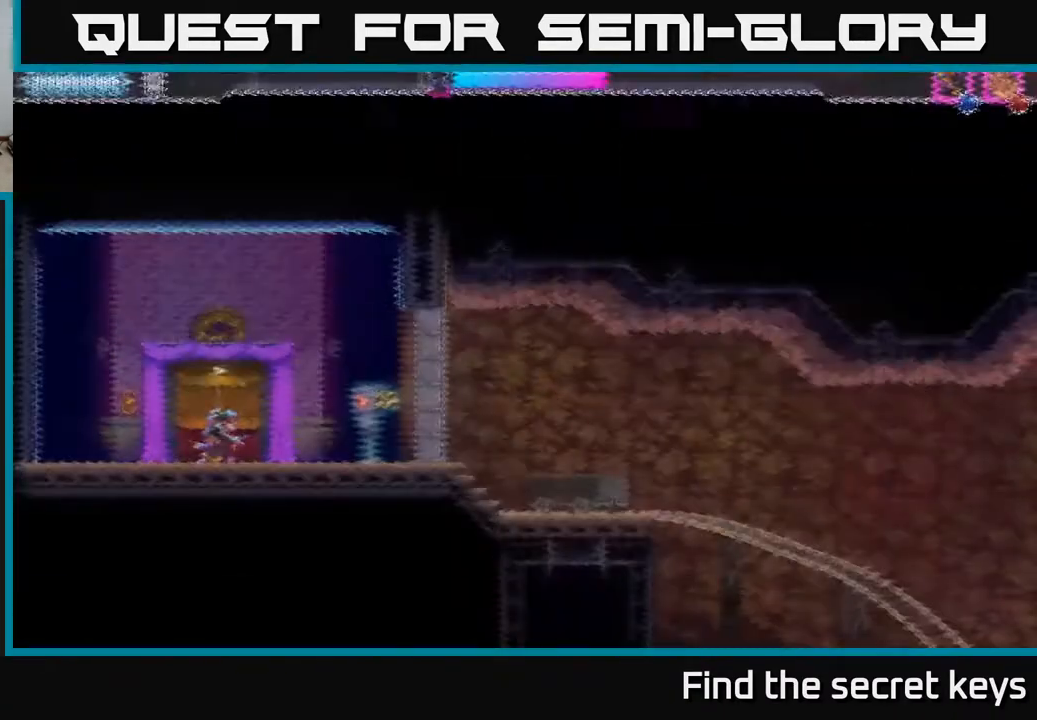
{"buttons": ["X"], "left_stick": "right", "right_stick": "center", "events": [[450, "X", "down"]]}
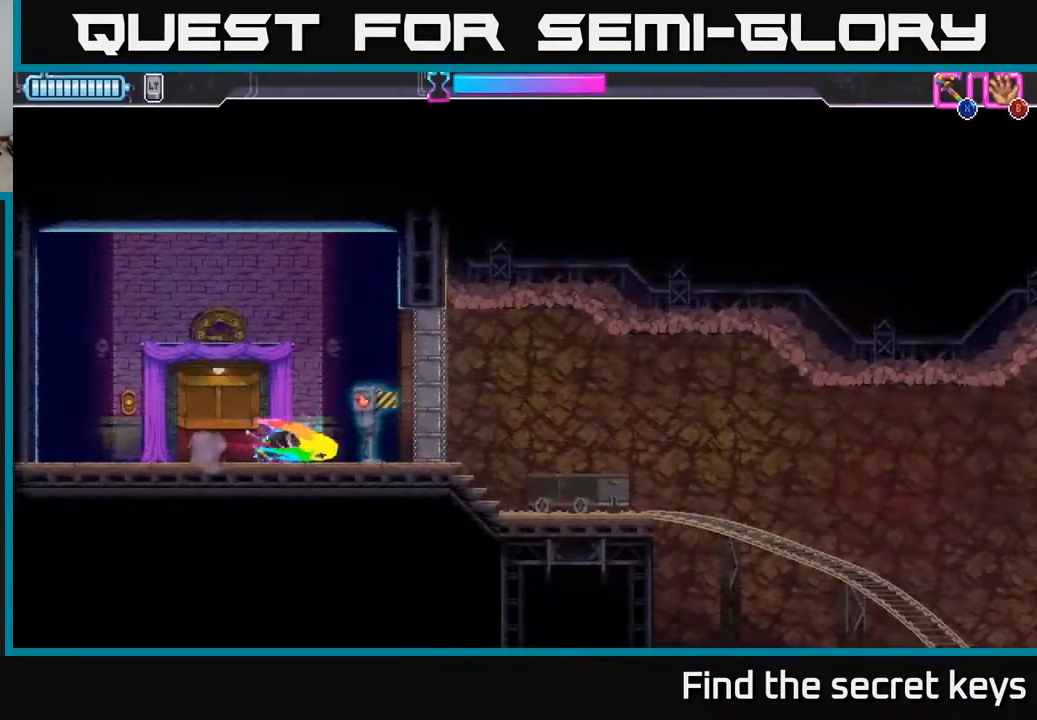
{"buttons": [], "left_stick": "right", "right_stick": "center", "events": [[50, "X", "up"], [50, "left_stick", "center"], [267, "left_stick", "right"], [467, "A", "down"], [500, "A", "up"]]}
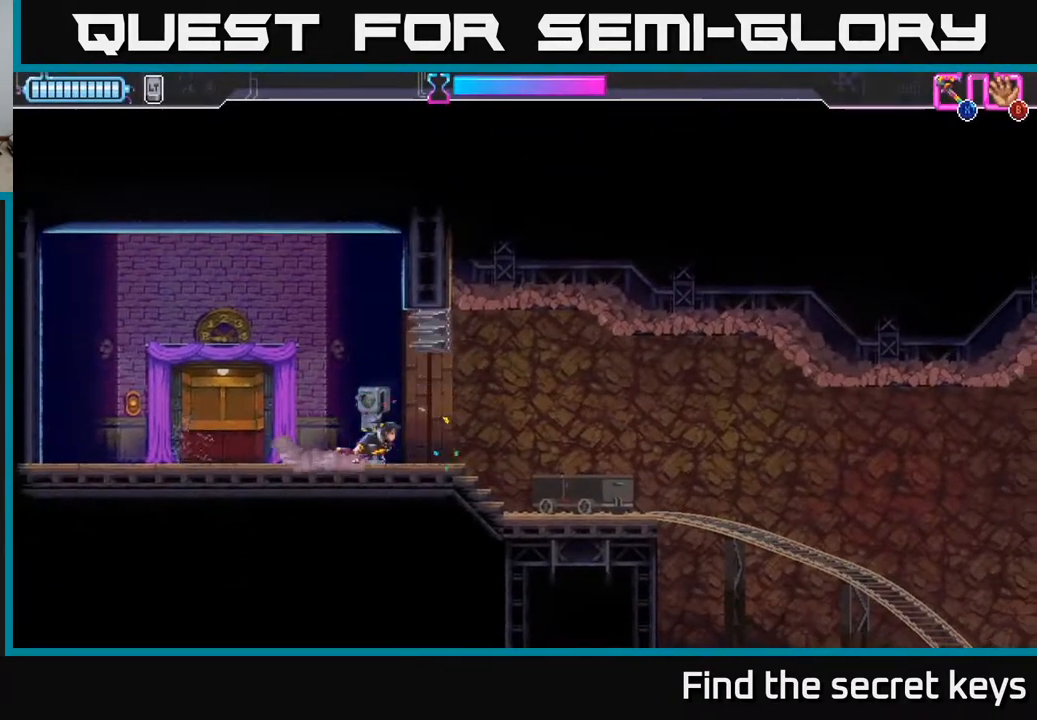
{"buttons": [], "left_stick": "center", "right_stick": "center", "events": [[467, "left_stick", "center"]]}
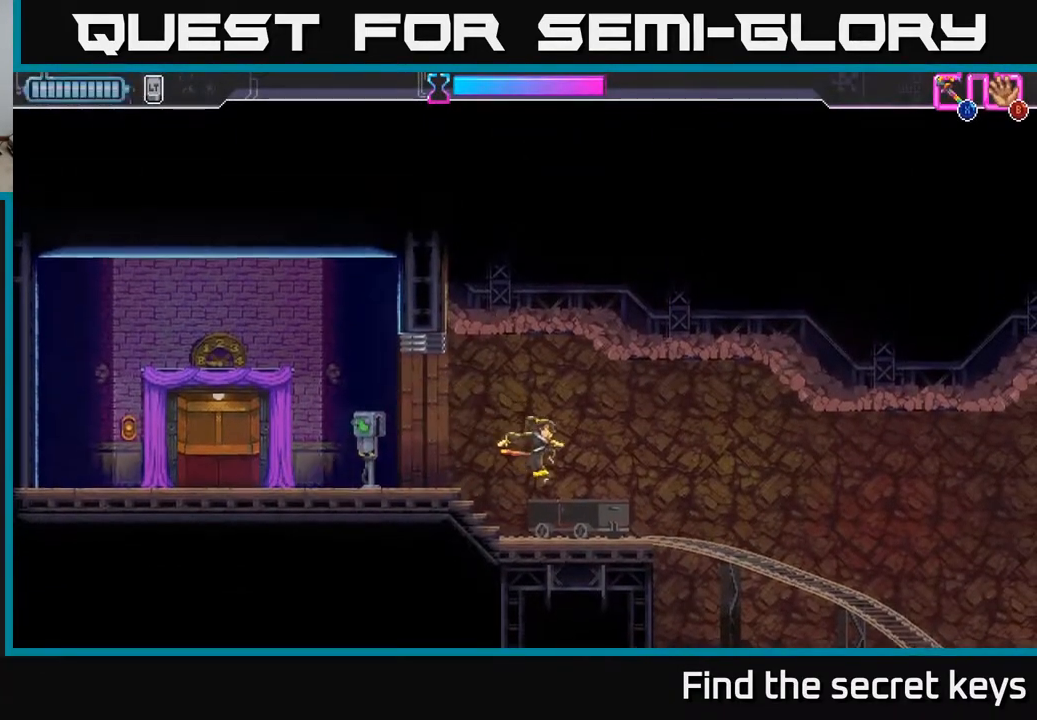
{"buttons": [], "left_stick": "down", "right_stick": "center", "events": [[267, "left_stick", "down"]]}
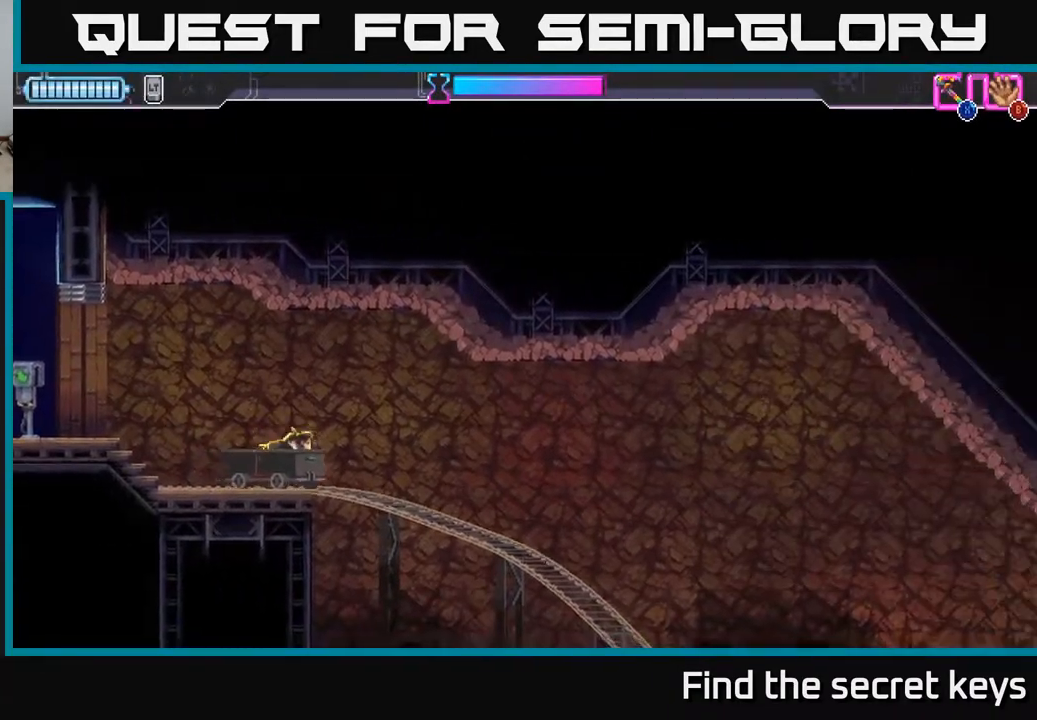
{"buttons": [], "left_stick": "down", "right_stick": "center", "events": []}
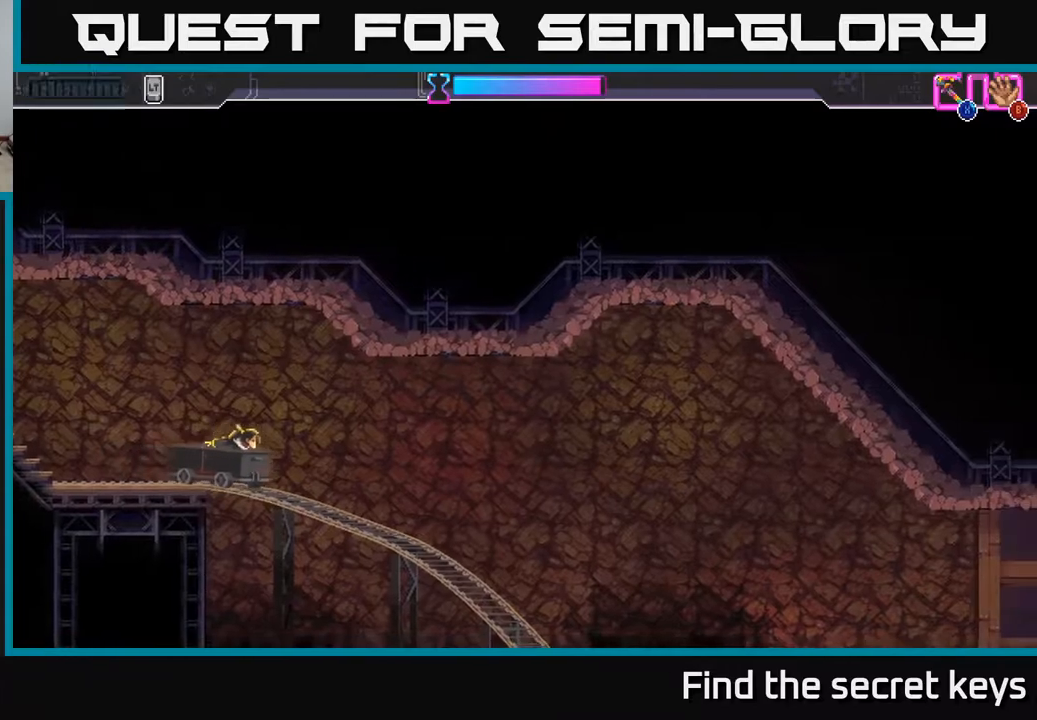
{"buttons": [], "left_stick": "center", "right_stick": "center", "events": [[317, "left_stick", "center"]]}
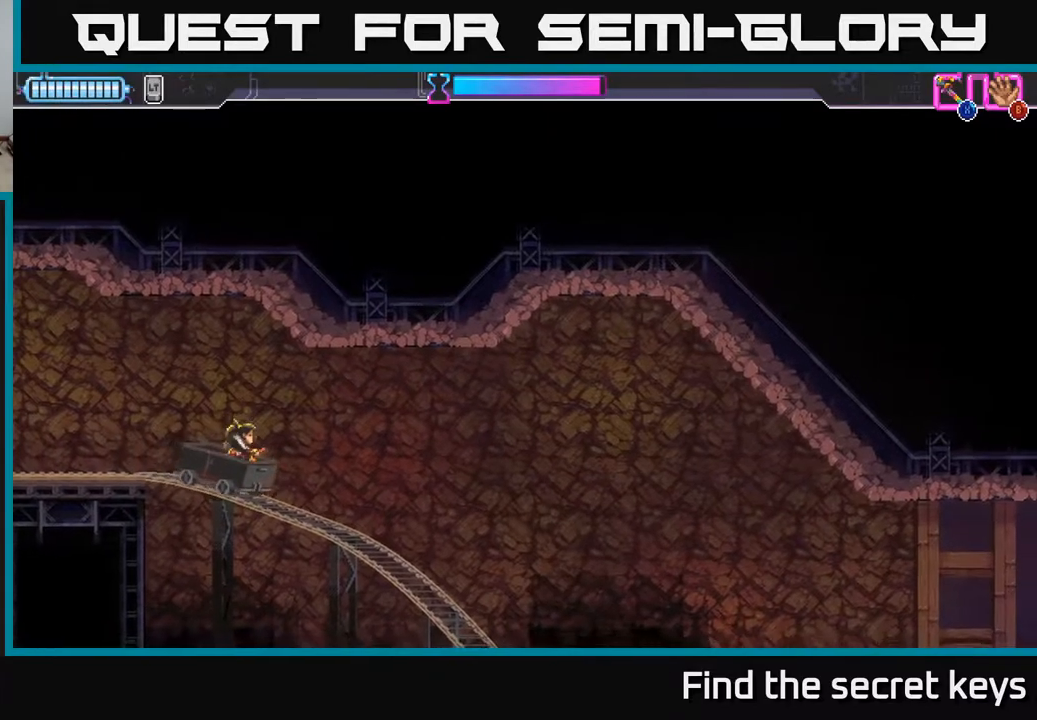
{"buttons": [], "left_stick": "center", "right_stick": "center", "events": []}
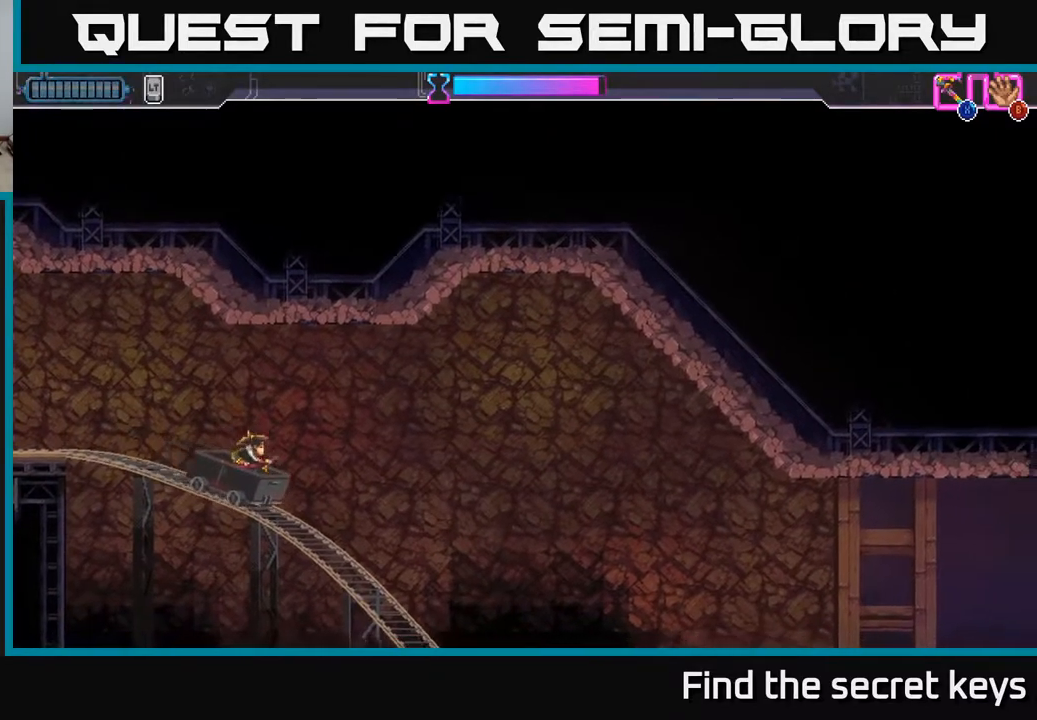
{"buttons": [], "left_stick": "down", "right_stick": "center", "events": [[117, "left_stick", "down"]]}
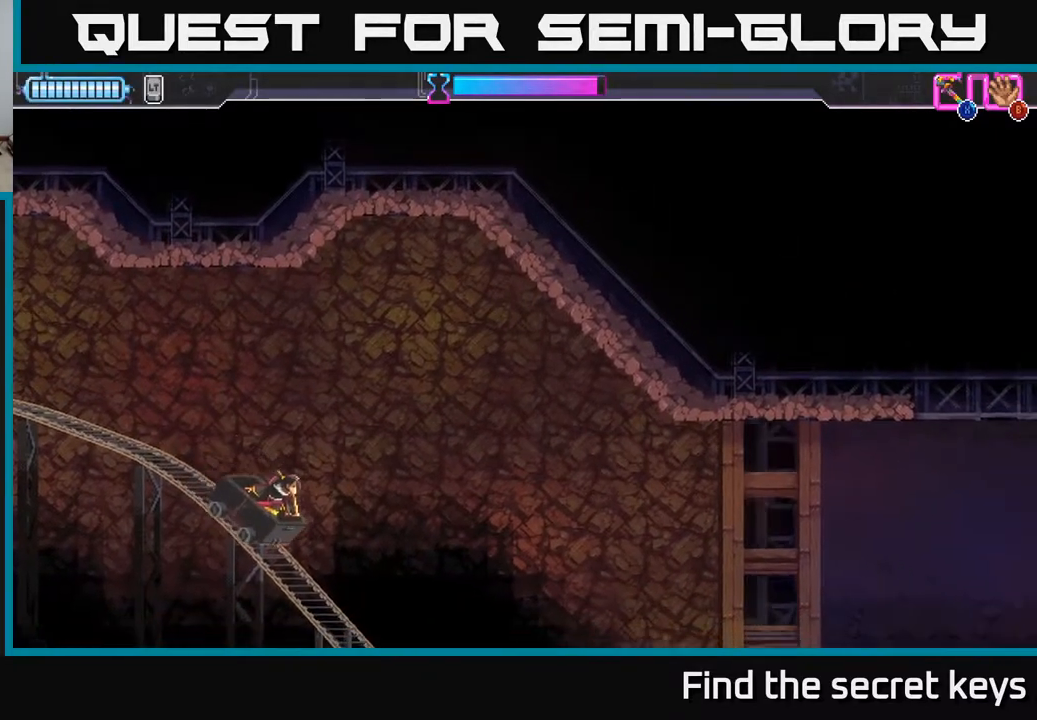
{"buttons": [], "left_stick": "center", "right_stick": "center", "events": [[267, "left_stick", "center"]]}
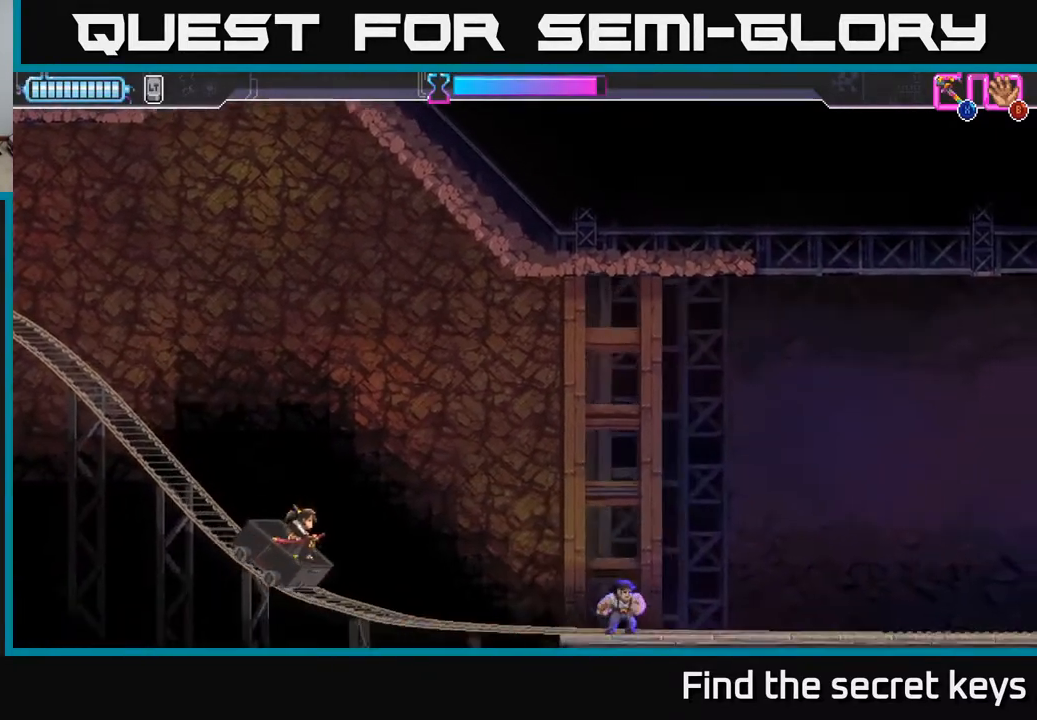
{"buttons": [], "left_stick": "center", "right_stick": "center", "events": [[333, "X", "down"], [433, "X", "up"]]}
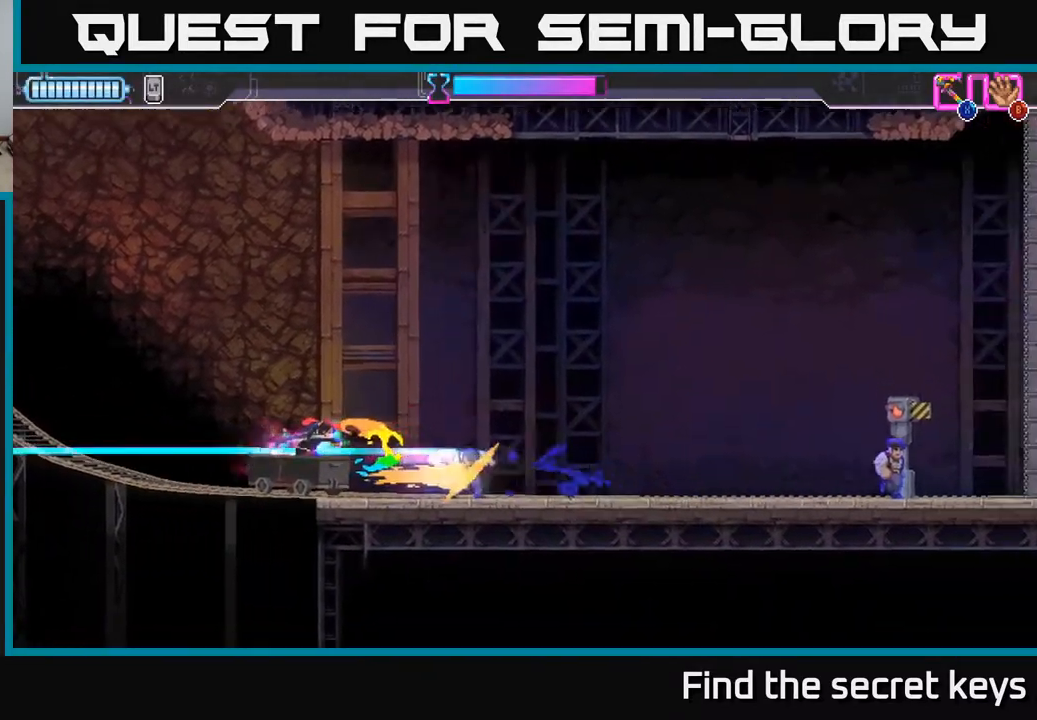
{"buttons": [], "left_stick": "center", "right_stick": "center", "events": []}
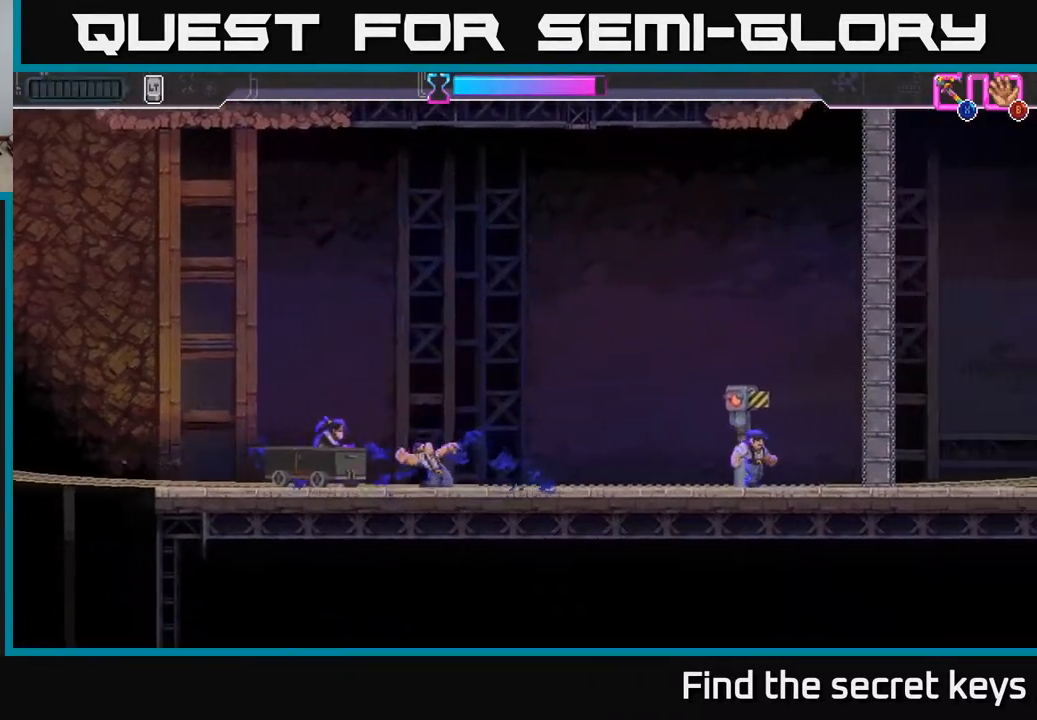
{"buttons": [], "left_stick": "center", "right_stick": "center", "events": [[417, "X", "down"], [500, "X", "up"]]}
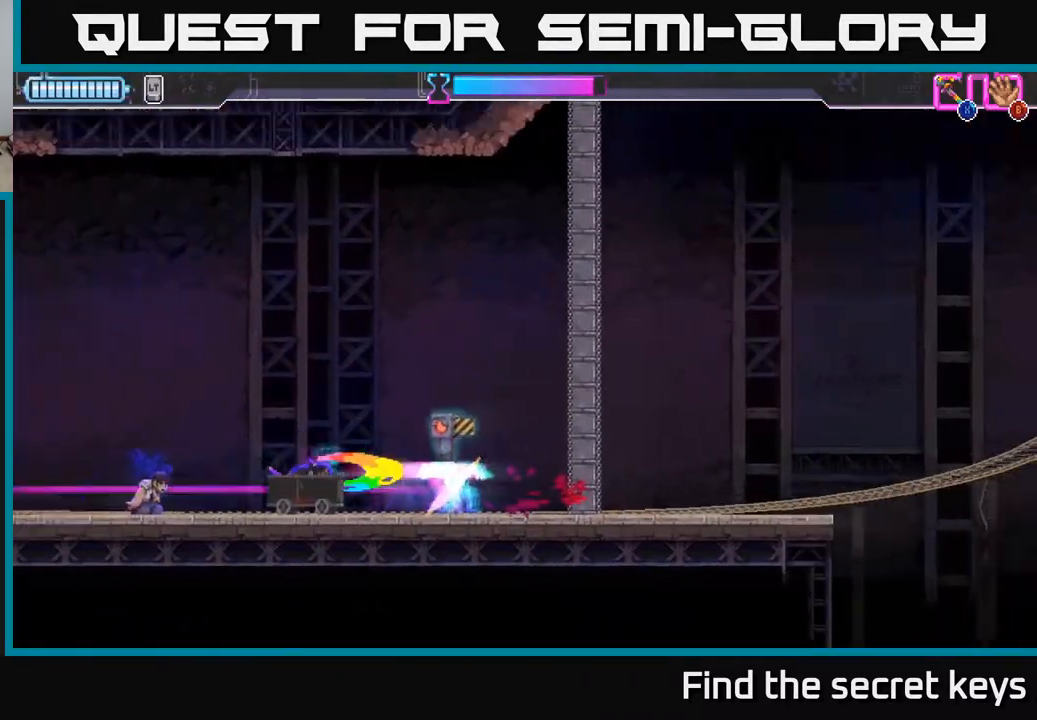
{"buttons": [], "left_stick": "center", "right_stick": "center", "events": []}
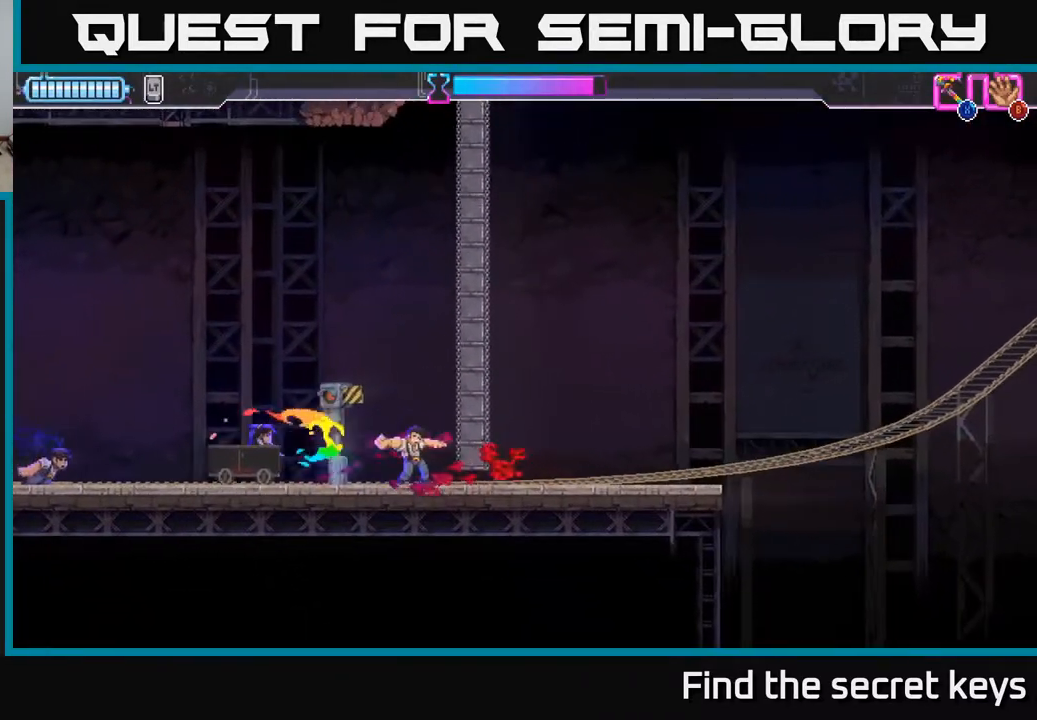
{"buttons": [], "left_stick": "down", "right_stick": "center", "events": [[267, "left_stick", "down"]]}
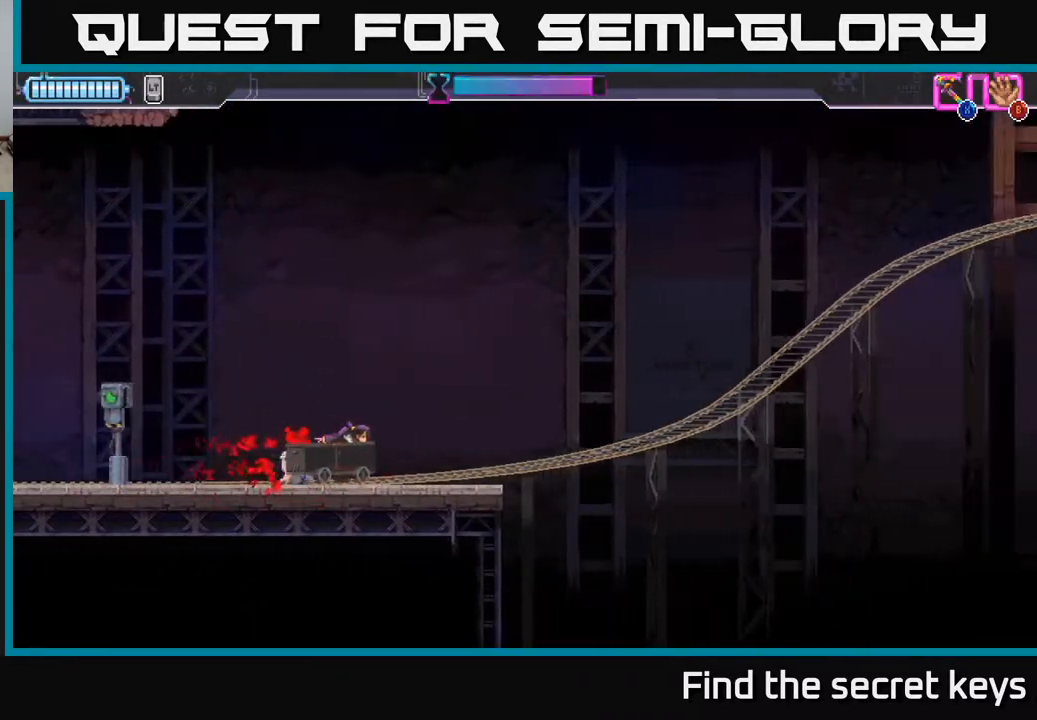
{"buttons": [], "left_stick": "center", "right_stick": "center", "events": [[333, "left_stick", "center"]]}
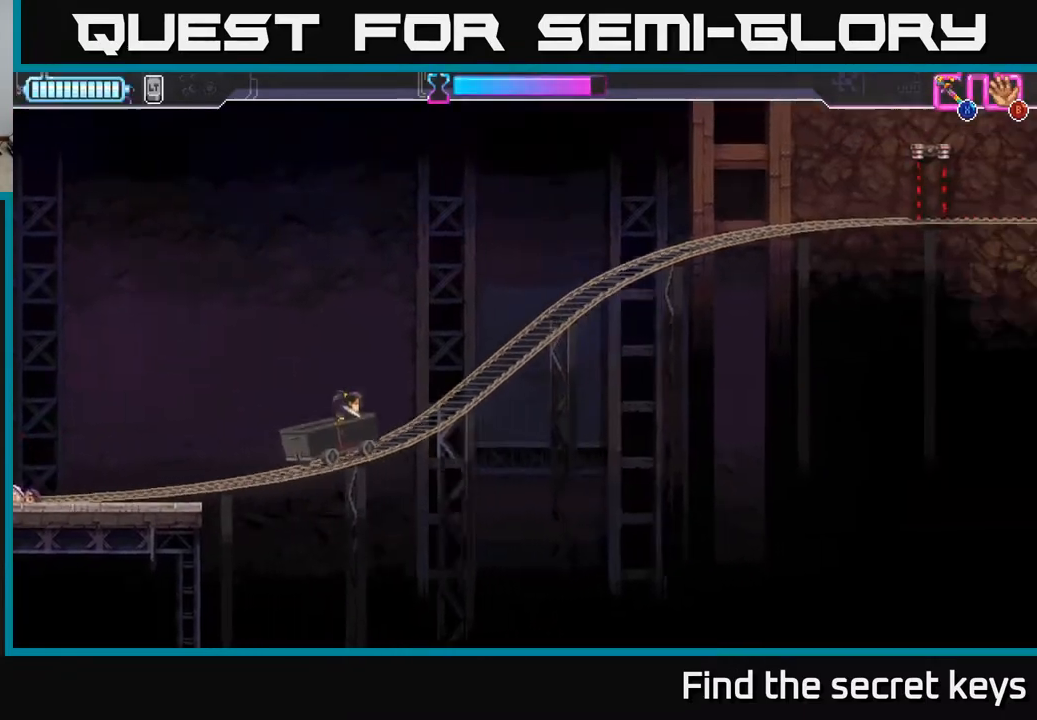
{"buttons": [], "left_stick": "center", "right_stick": "center", "events": []}
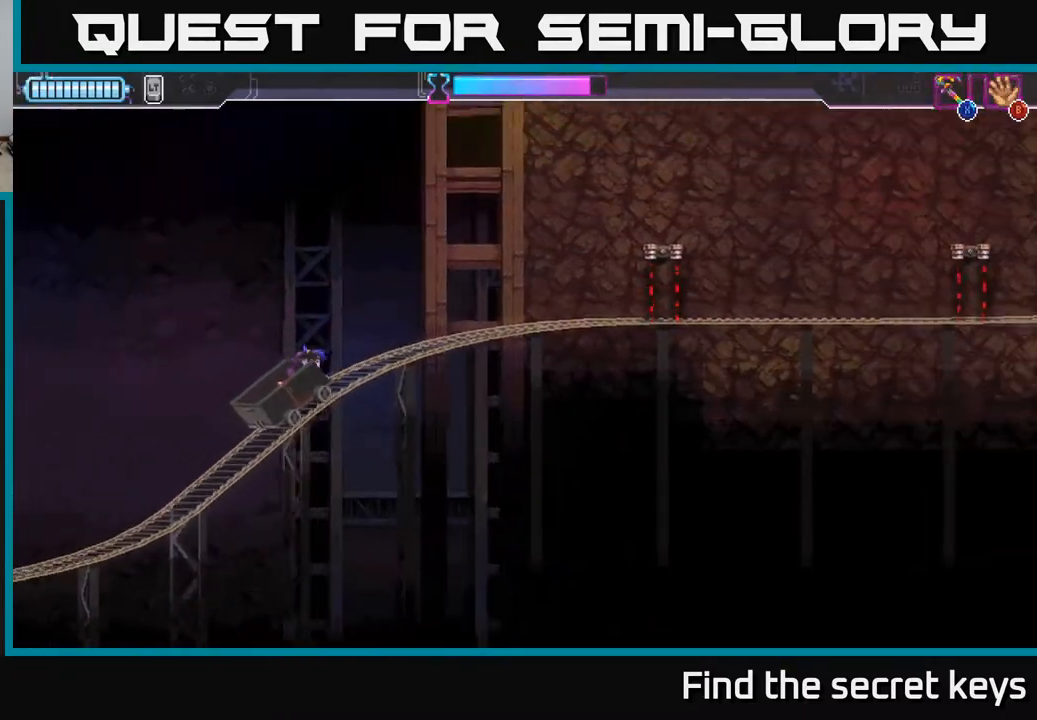
{"buttons": [], "left_stick": "center", "right_stick": "center", "events": []}
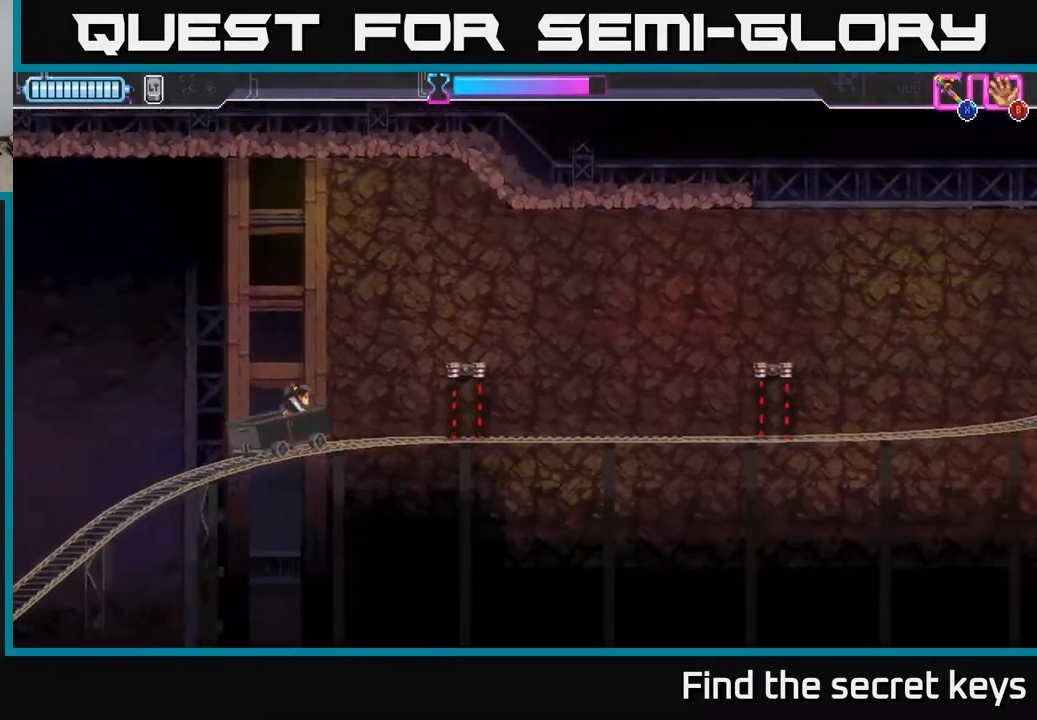
{"buttons": ["A"], "left_stick": "right", "right_stick": "center", "events": [[167, "left_stick", "right"], [200, "R2", "down"], [400, "R2", "up"], [417, "A", "down"]]}
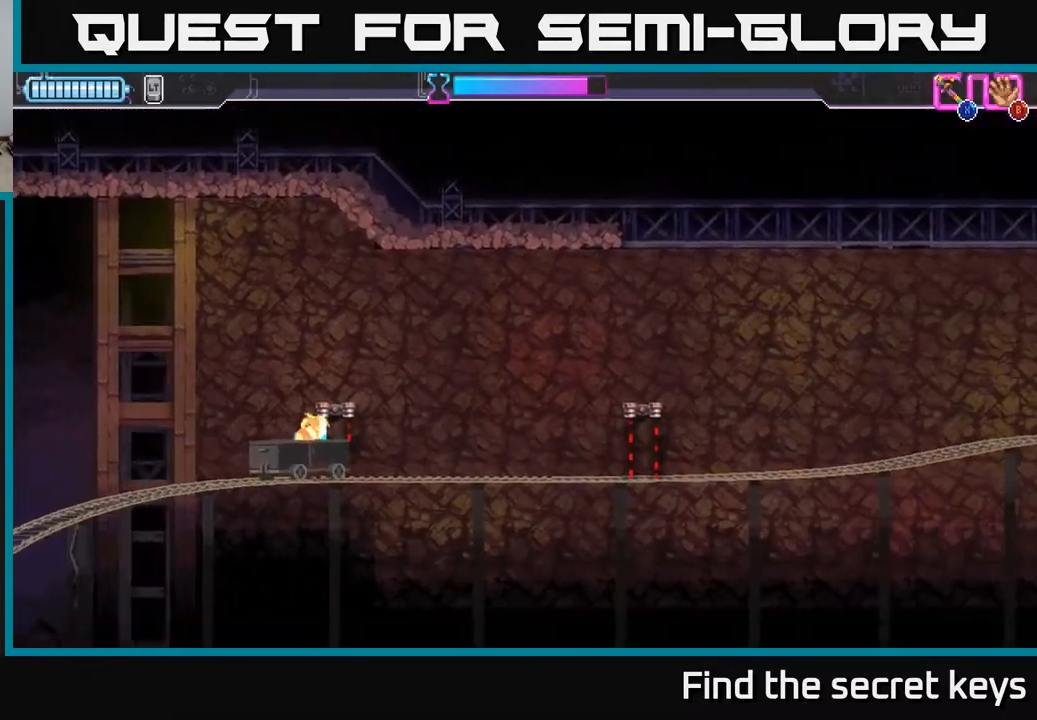
{"buttons": [], "left_stick": "center", "right_stick": "center", "events": [[33, "left_stick", "center"], [100, "A", "up"], [250, "A", "down"], [367, "A", "up"]]}
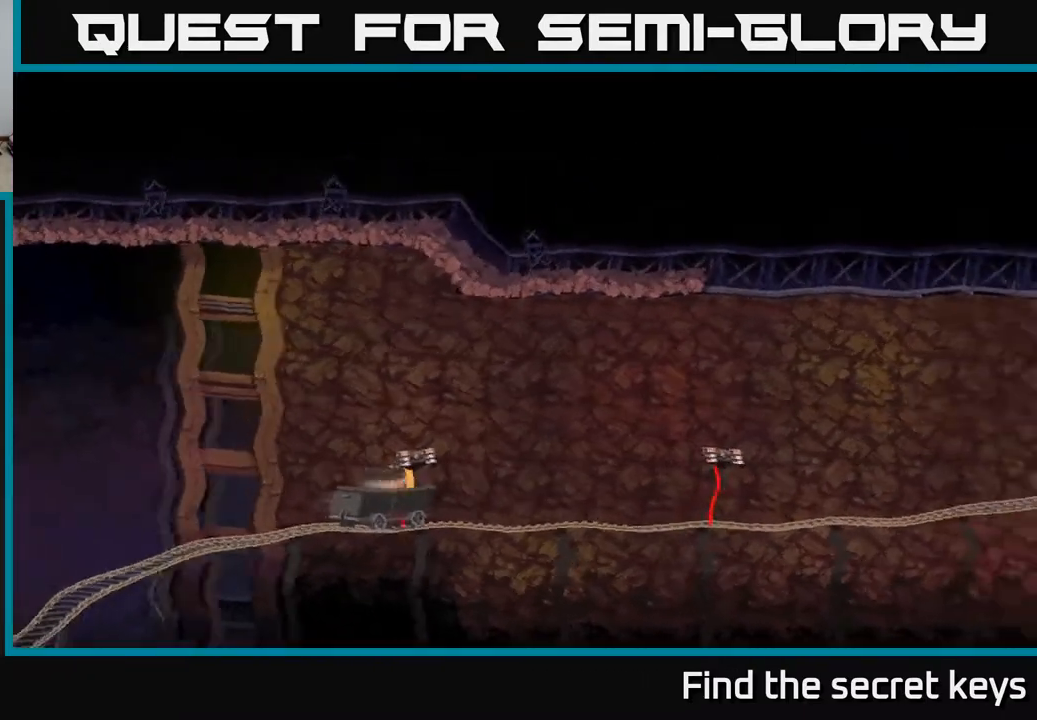
{"buttons": [], "left_stick": "center", "right_stick": "center", "events": []}
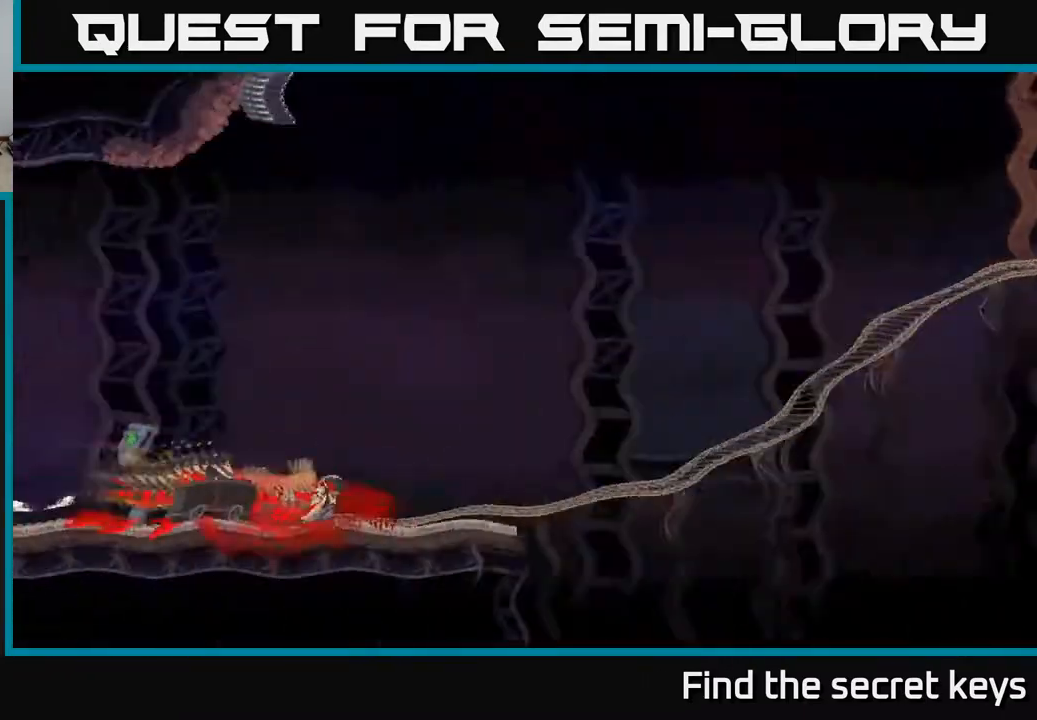
{"buttons": [], "left_stick": "center", "right_stick": "center", "events": []}